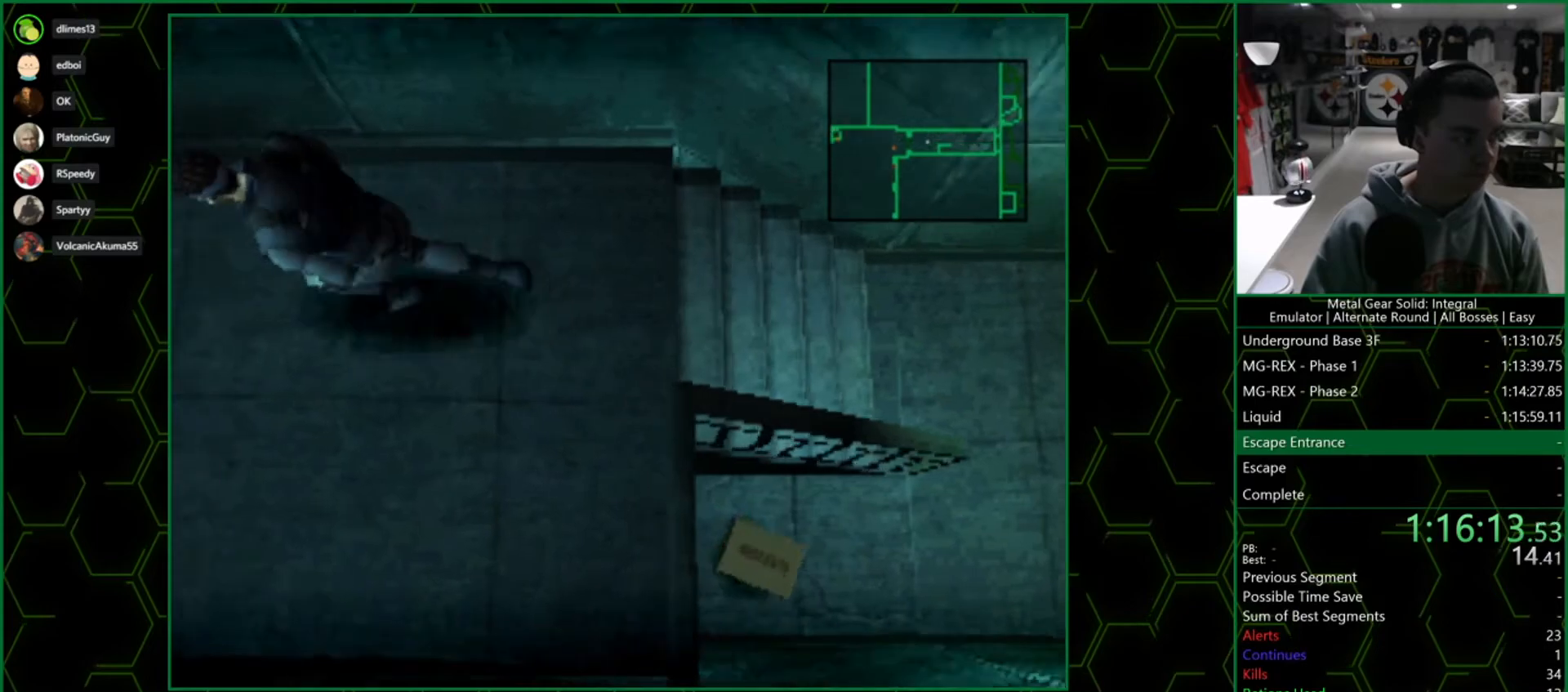
Gameplay with a controller (PlayStation layout); each line is a JSON object with the inputs held at the frame after it. "events" lists button and stick changes between this image and that frame as [ms after this image, input, new state], when the widget could be followed in between.
{"buttons": [], "left_stick": "left", "right_stick": "center", "events": []}
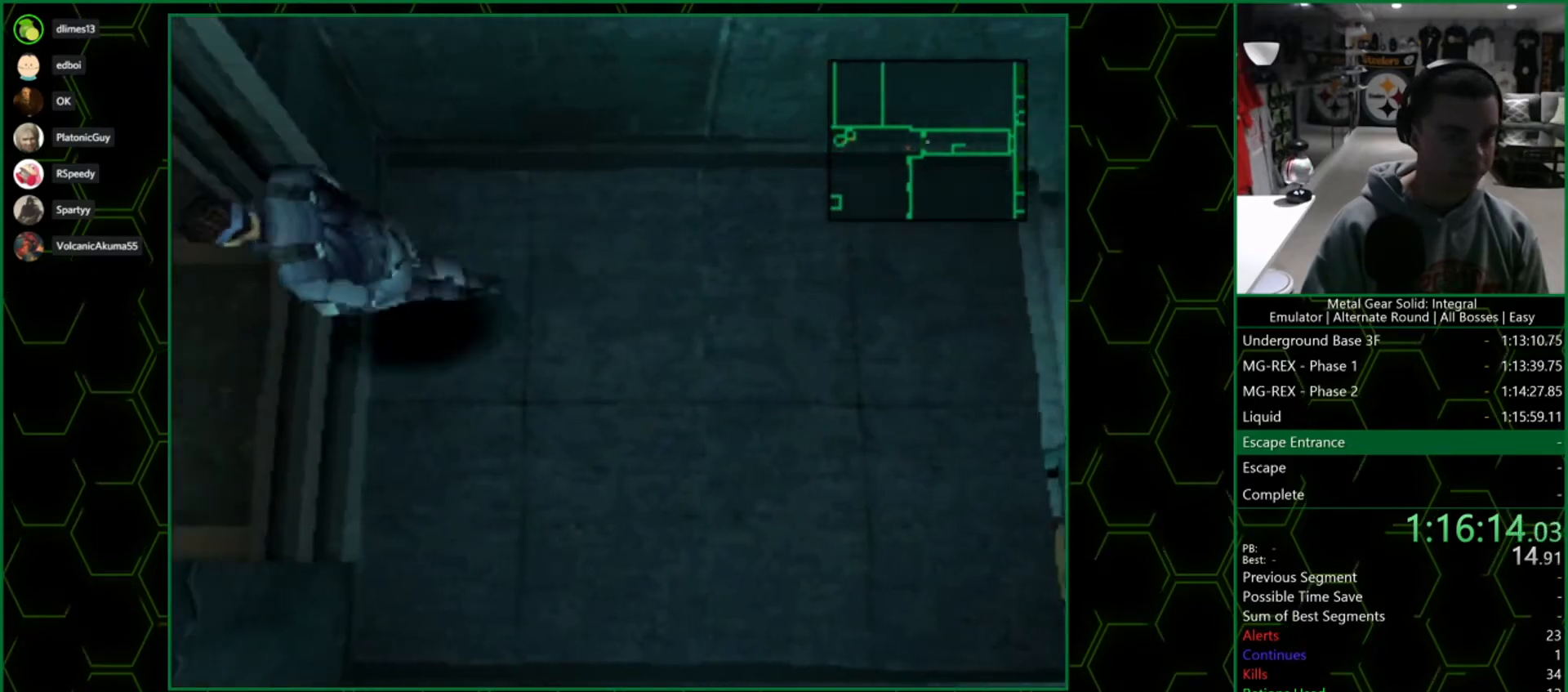
{"buttons": [], "left_stick": "center", "right_stick": "center", "events": [[83, "left_stick", "center"]]}
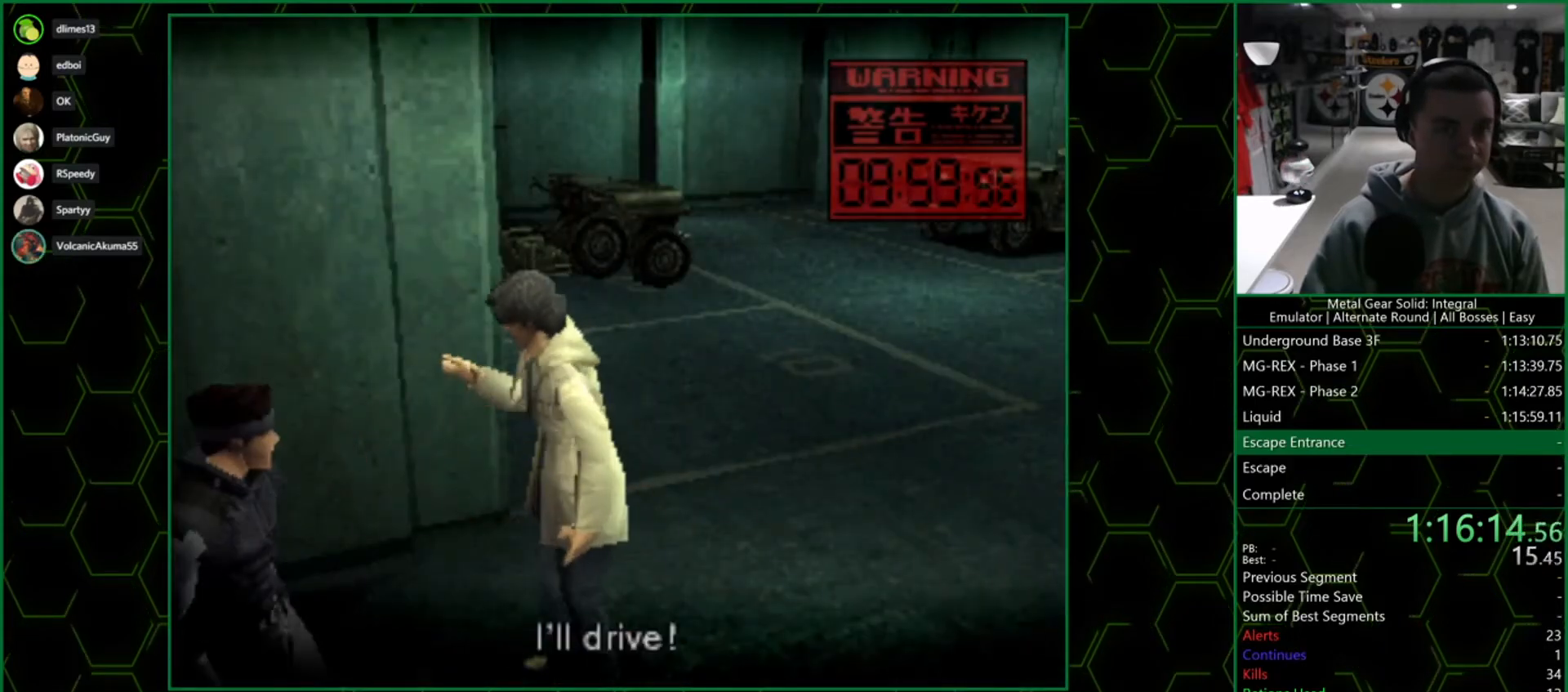
{"buttons": [], "left_stick": "center", "right_stick": "center", "events": []}
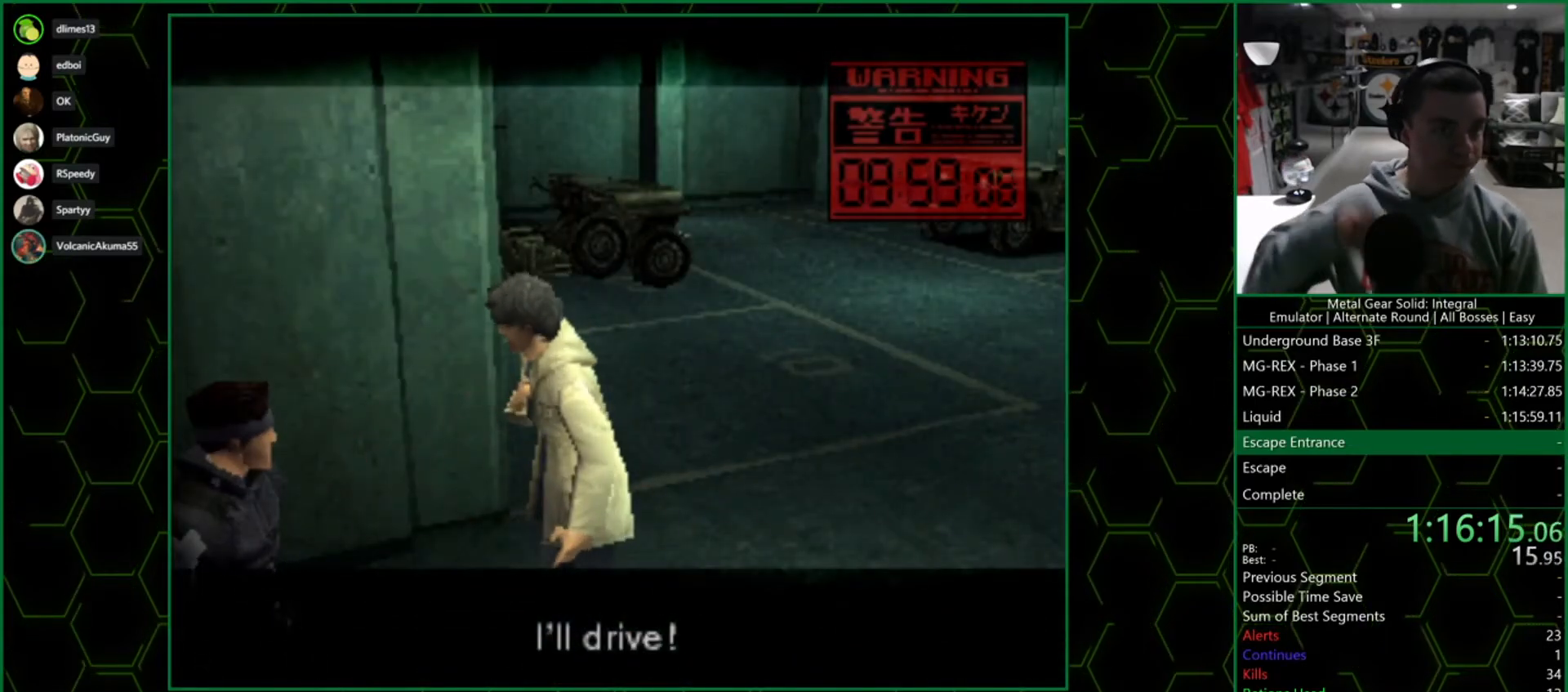
{"buttons": [], "left_stick": "center", "right_stick": "center", "events": []}
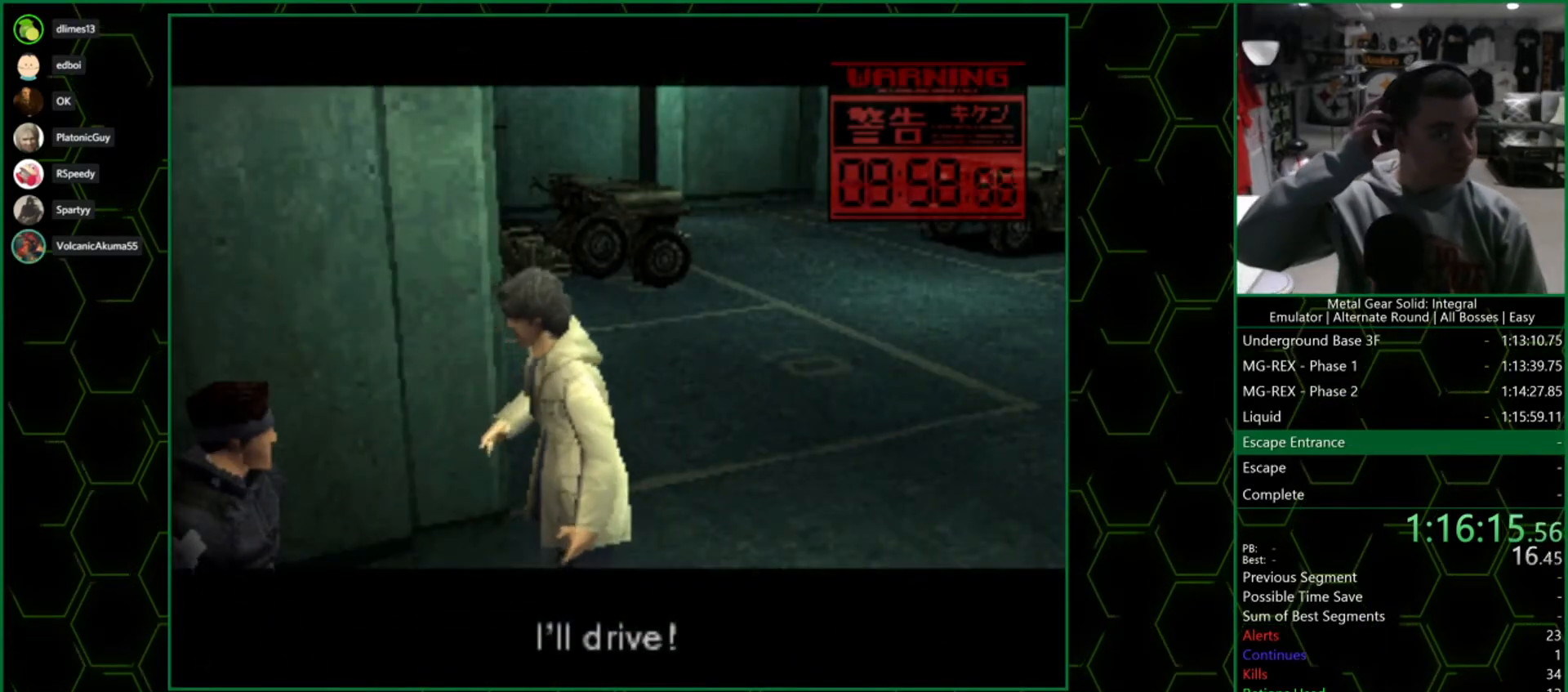
{"buttons": [], "left_stick": "center", "right_stick": "center", "events": []}
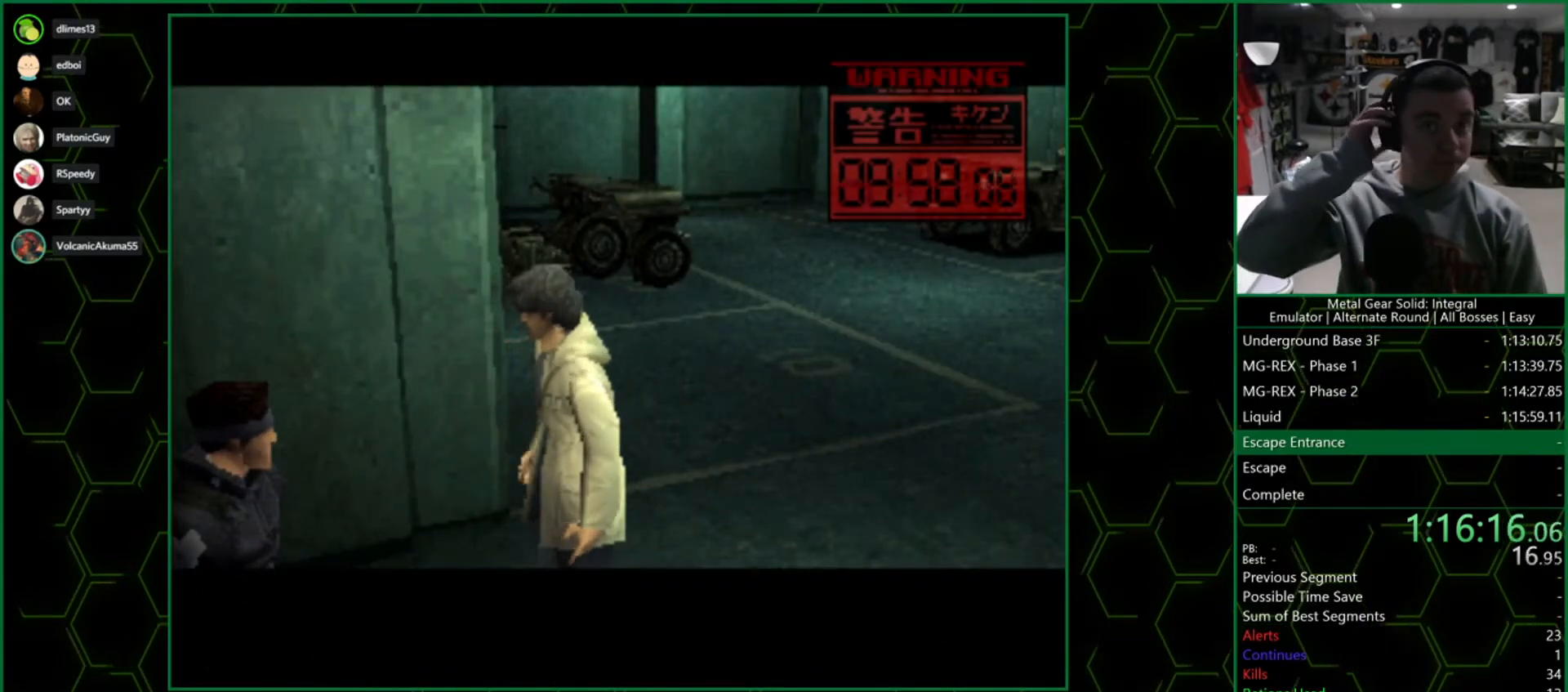
{"buttons": [], "left_stick": "center", "right_stick": "center", "events": []}
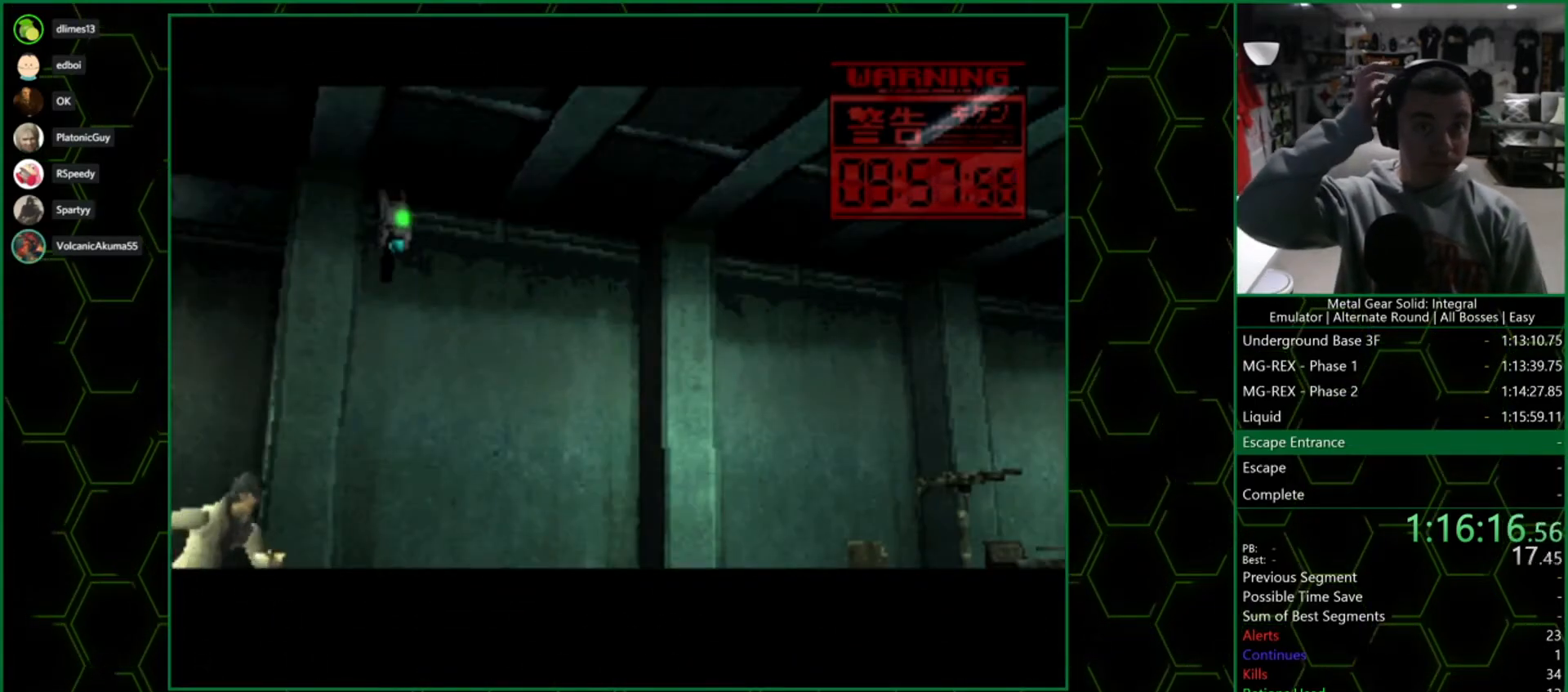
{"buttons": [], "left_stick": "down-left", "right_stick": "center", "events": [[467, "left_stick", "down-left"]]}
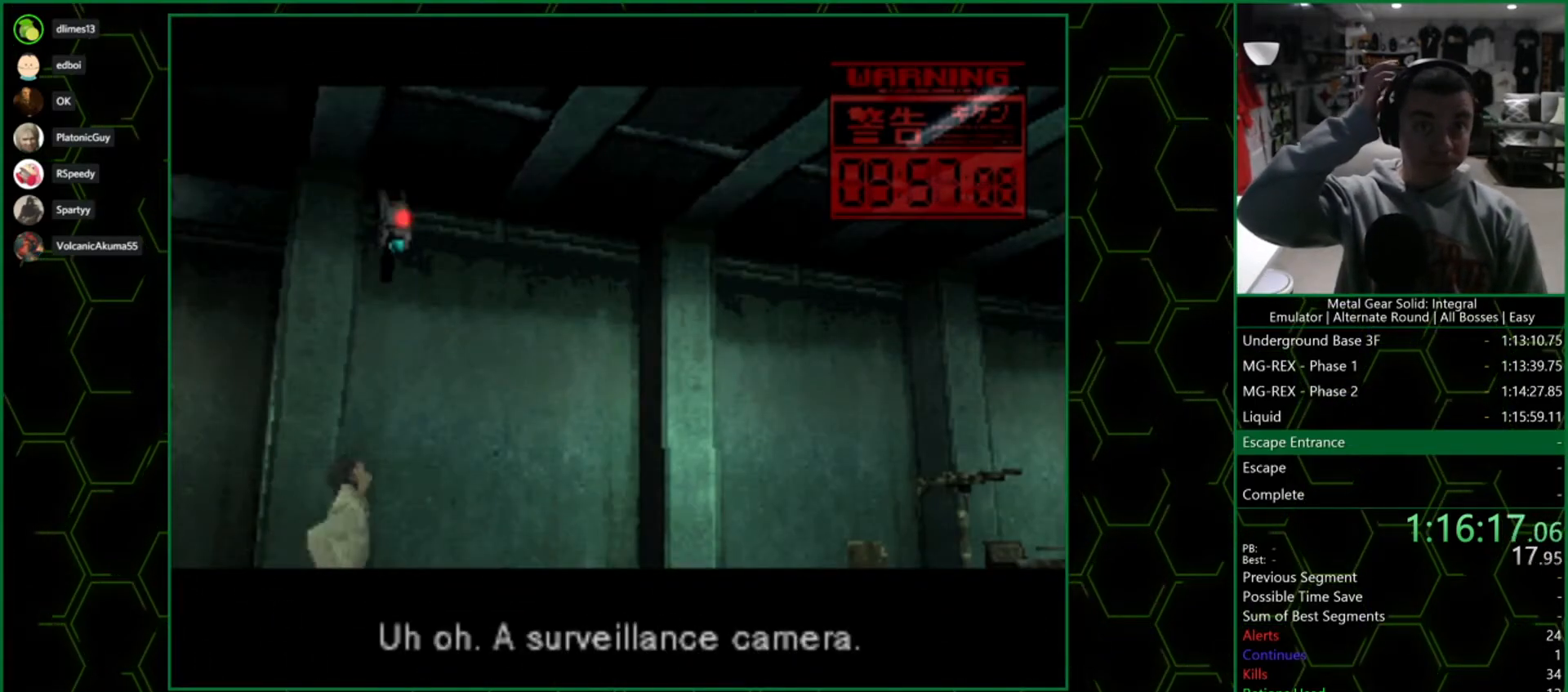
{"buttons": [], "left_stick": "down-left", "right_stick": "center", "events": []}
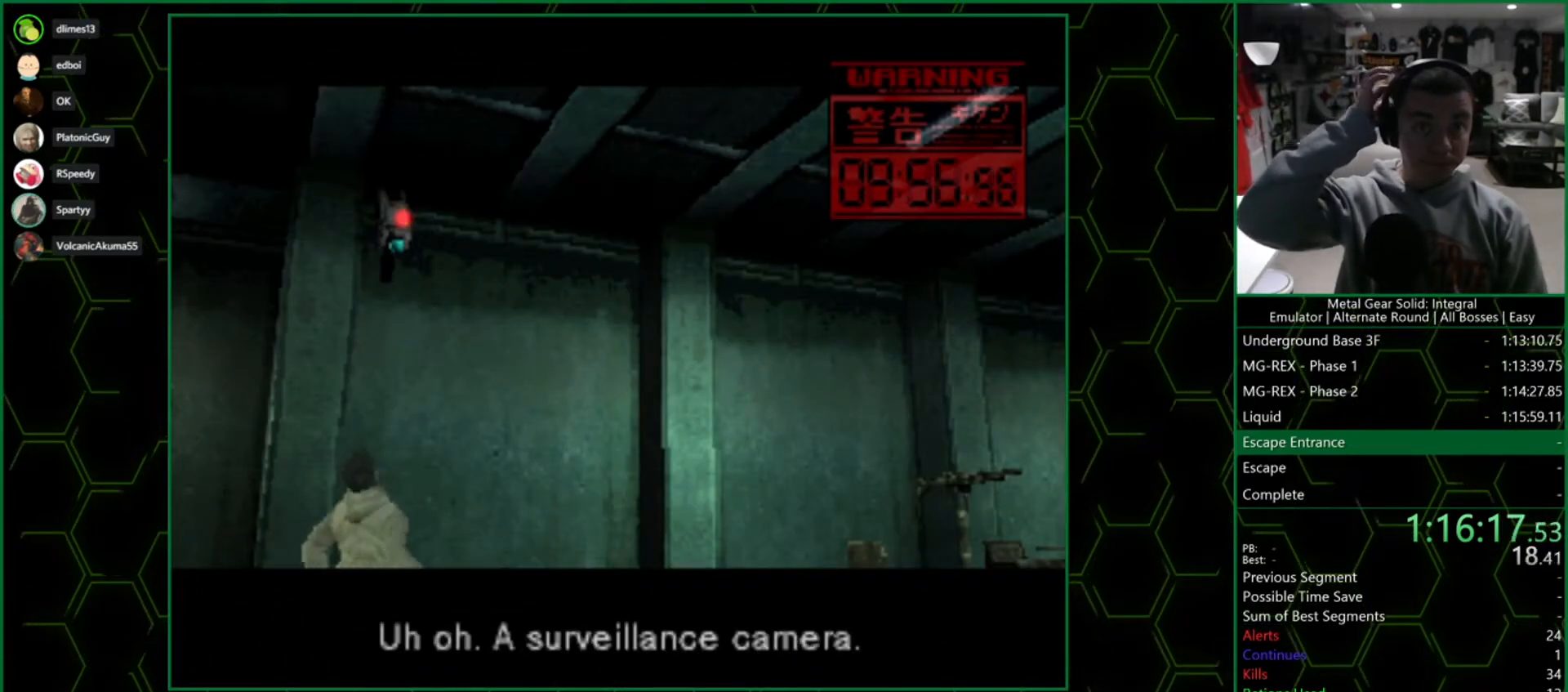
{"buttons": [], "left_stick": "down-left", "right_stick": "center", "events": []}
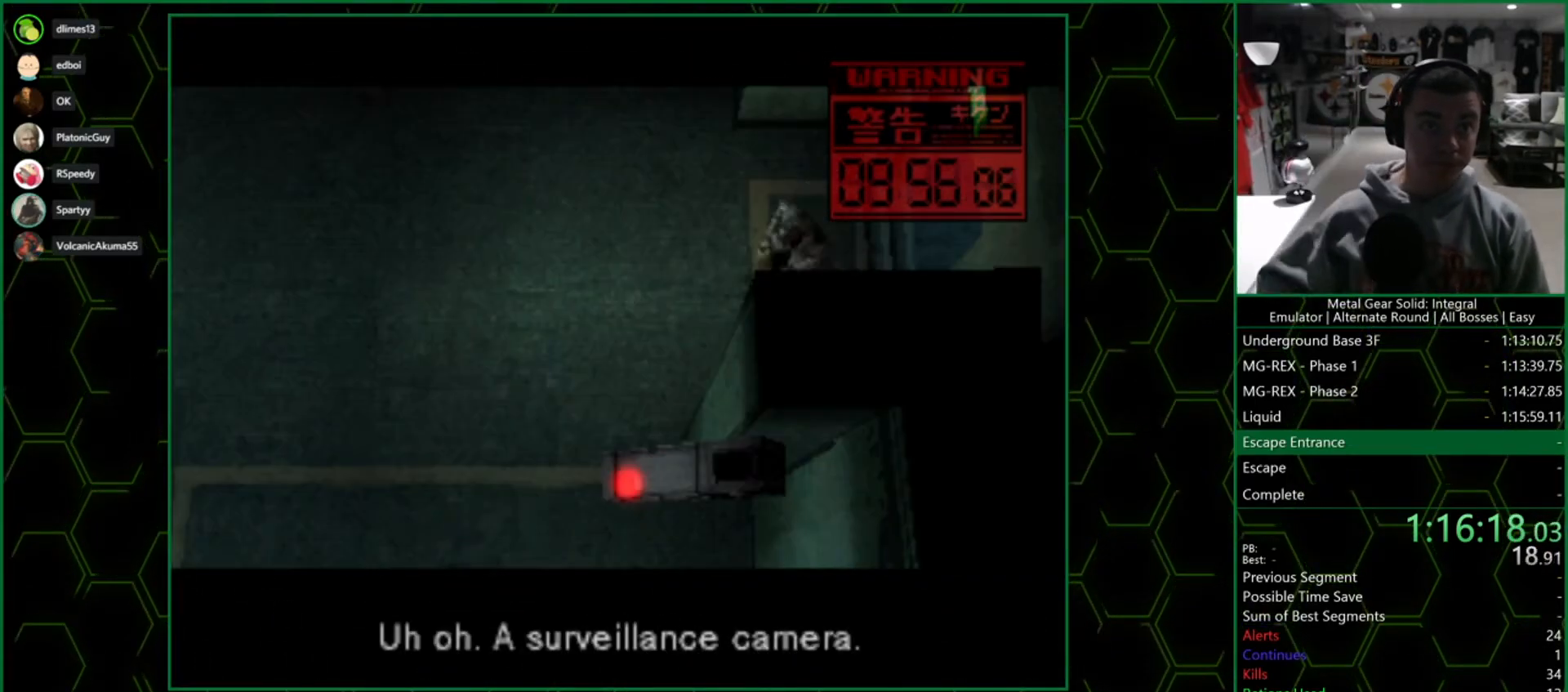
{"buttons": [], "left_stick": "down-left", "right_stick": "center", "events": []}
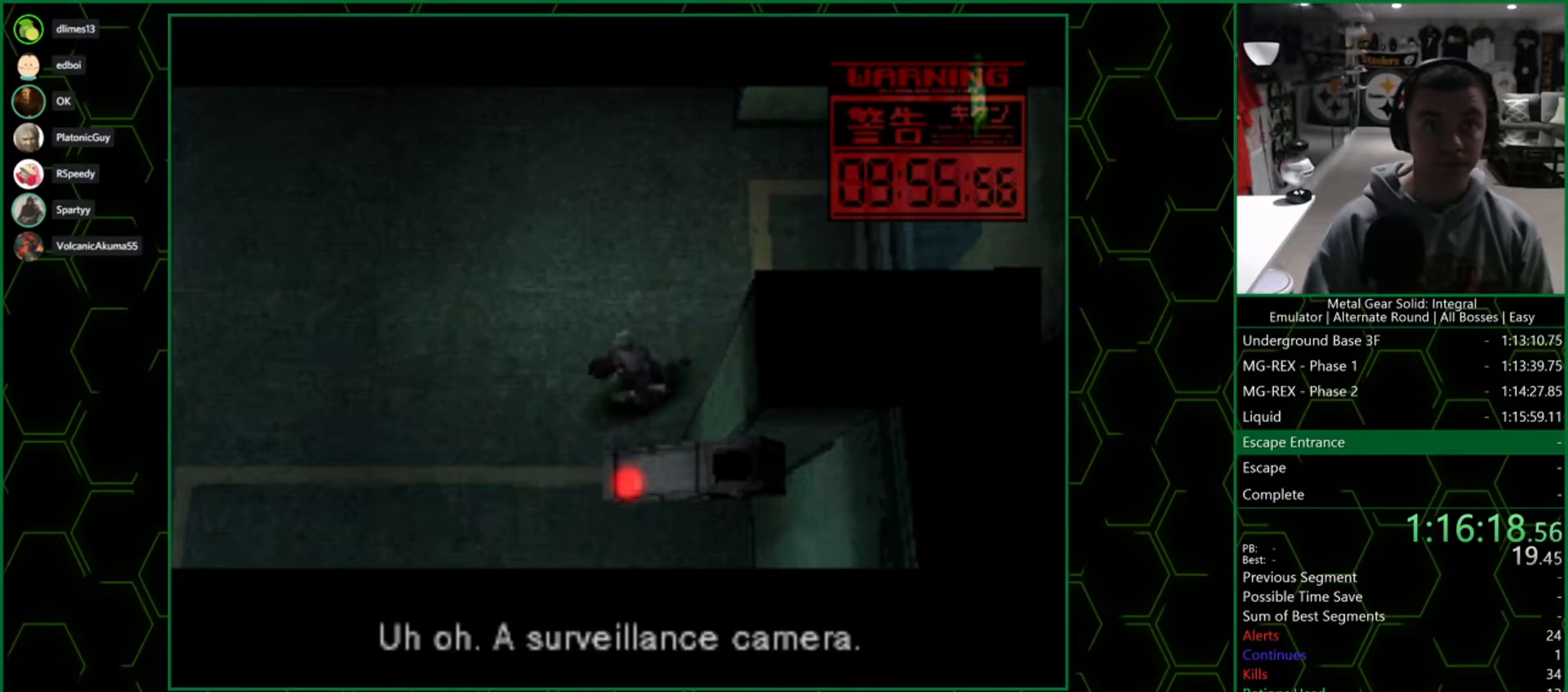
{"buttons": [], "left_stick": "down-left", "right_stick": "center", "events": []}
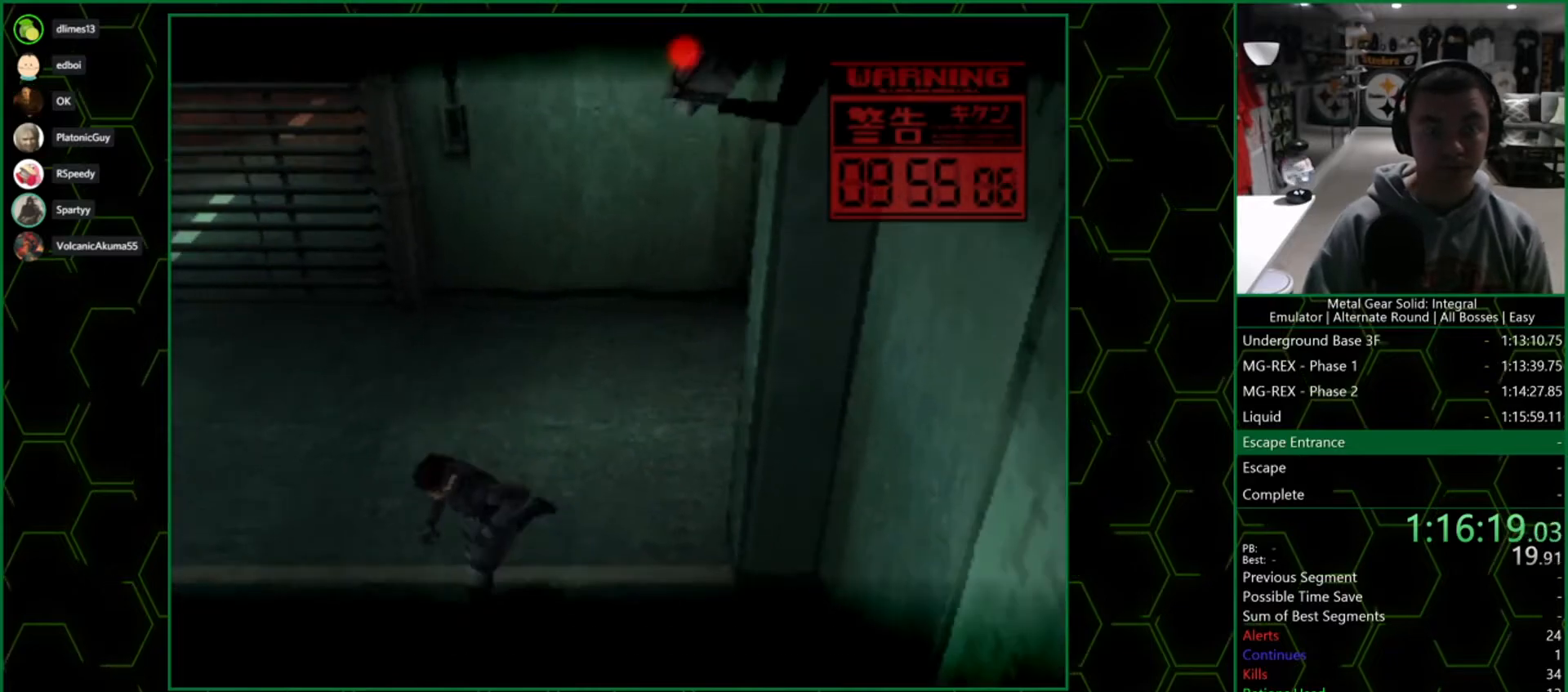
{"buttons": [], "left_stick": "down-left", "right_stick": "center", "events": []}
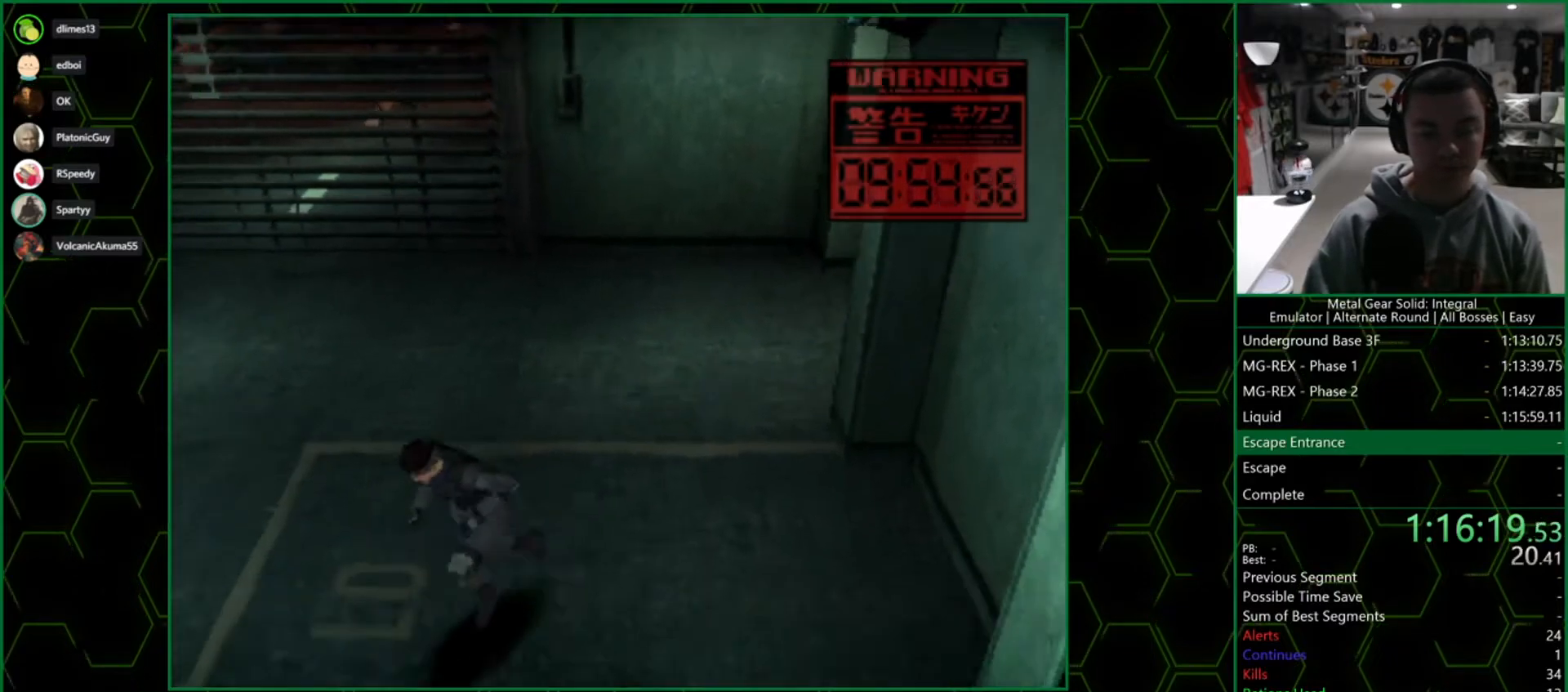
{"buttons": [], "left_stick": "down-left", "right_stick": "center", "events": []}
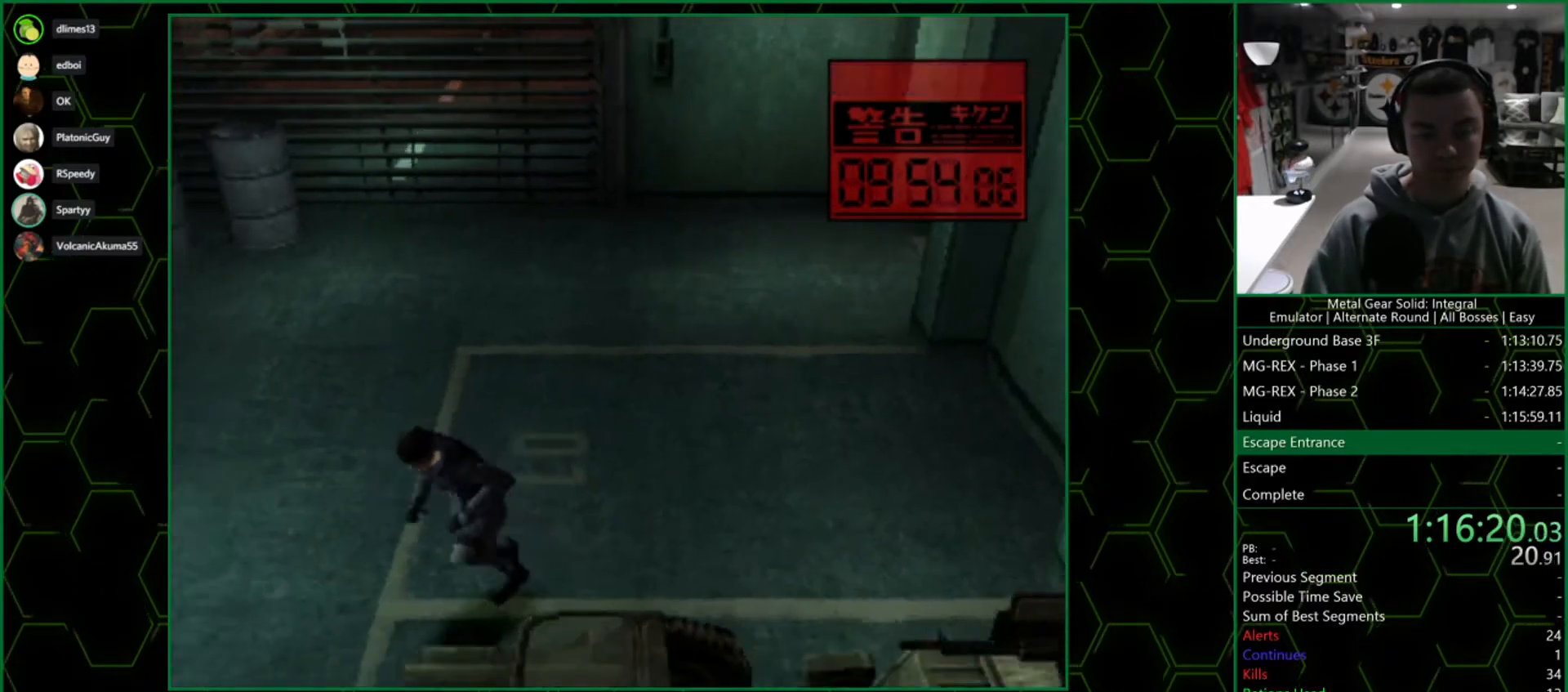
{"buttons": [], "left_stick": "down-left", "right_stick": "center", "events": []}
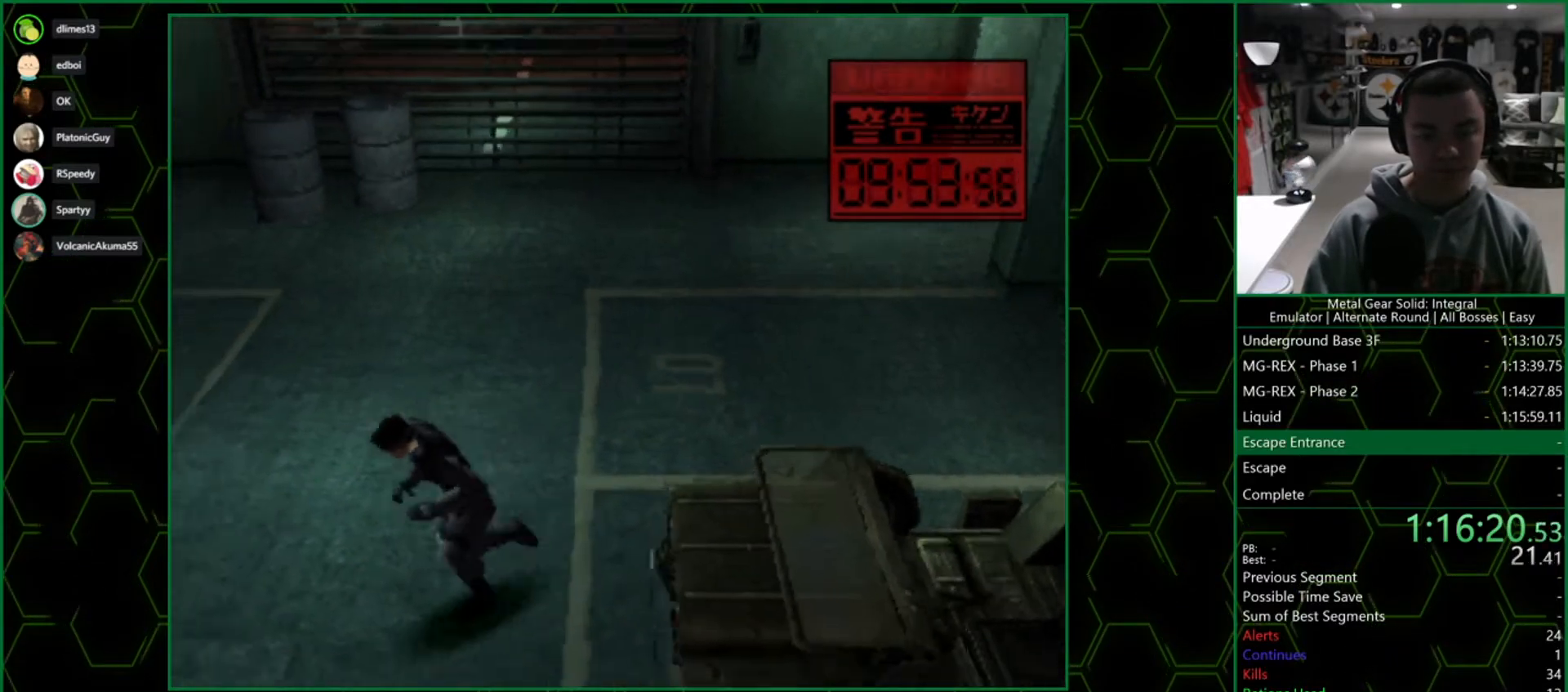
{"buttons": [], "left_stick": "down-left", "right_stick": "center", "events": []}
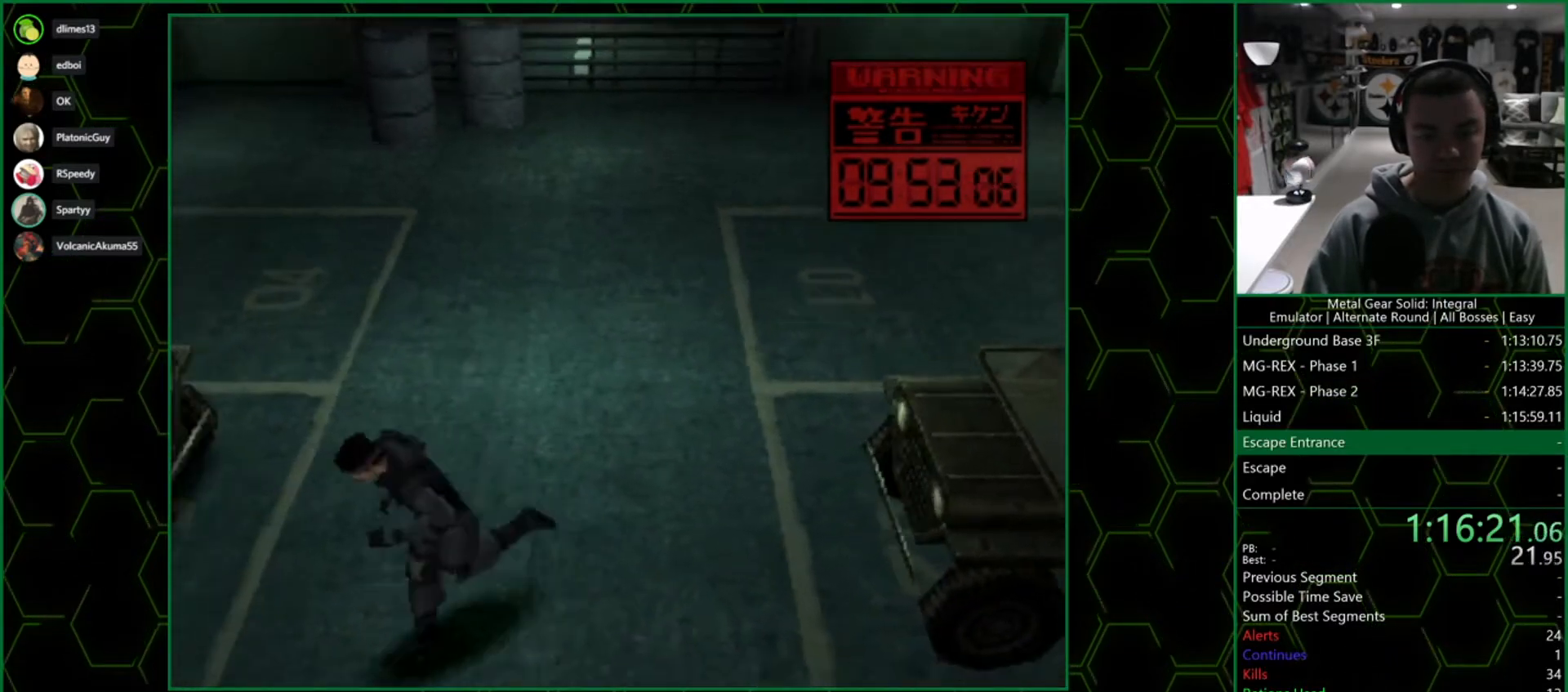
{"buttons": [], "left_stick": "up-left", "right_stick": "center", "events": [[283, "left_stick", "up-left"]]}
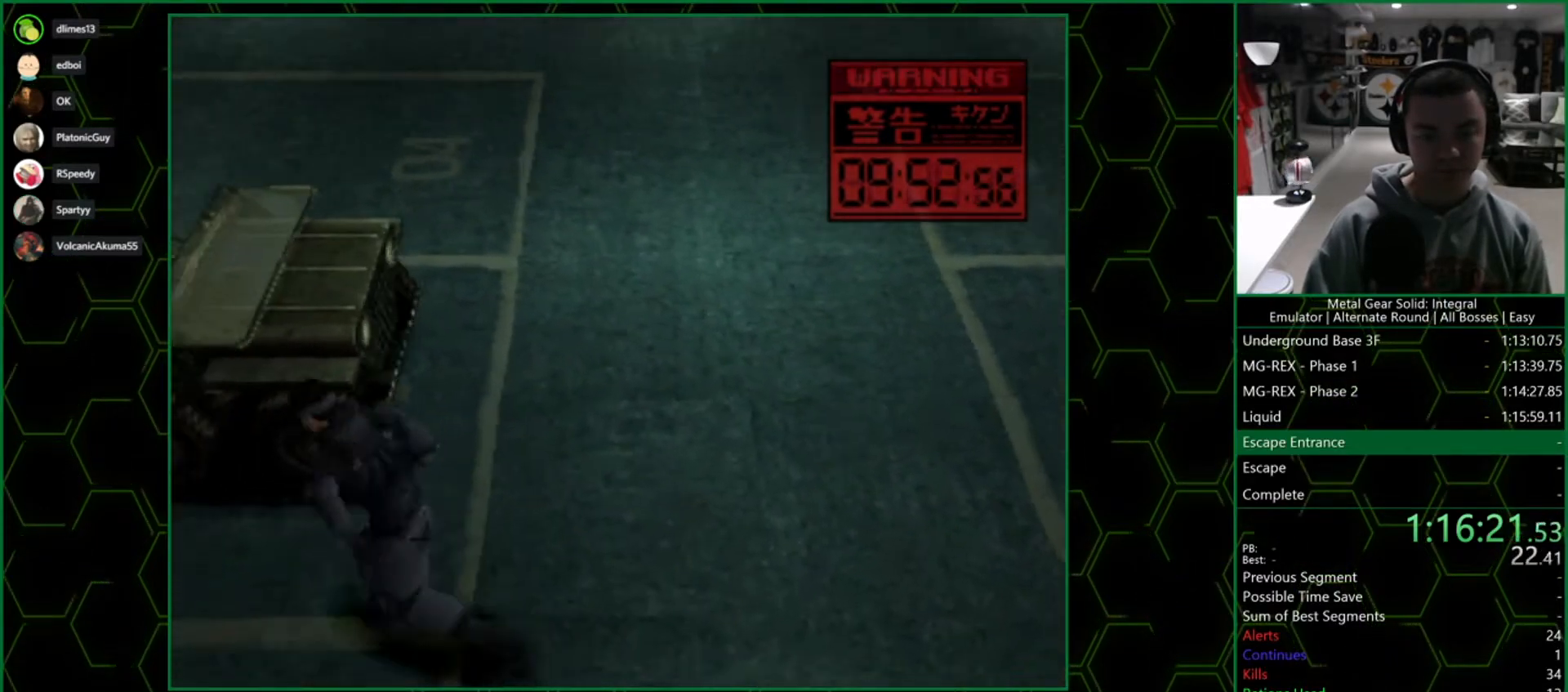
{"buttons": [], "left_stick": "center", "right_stick": "center", "events": [[283, "left_stick", "center"]]}
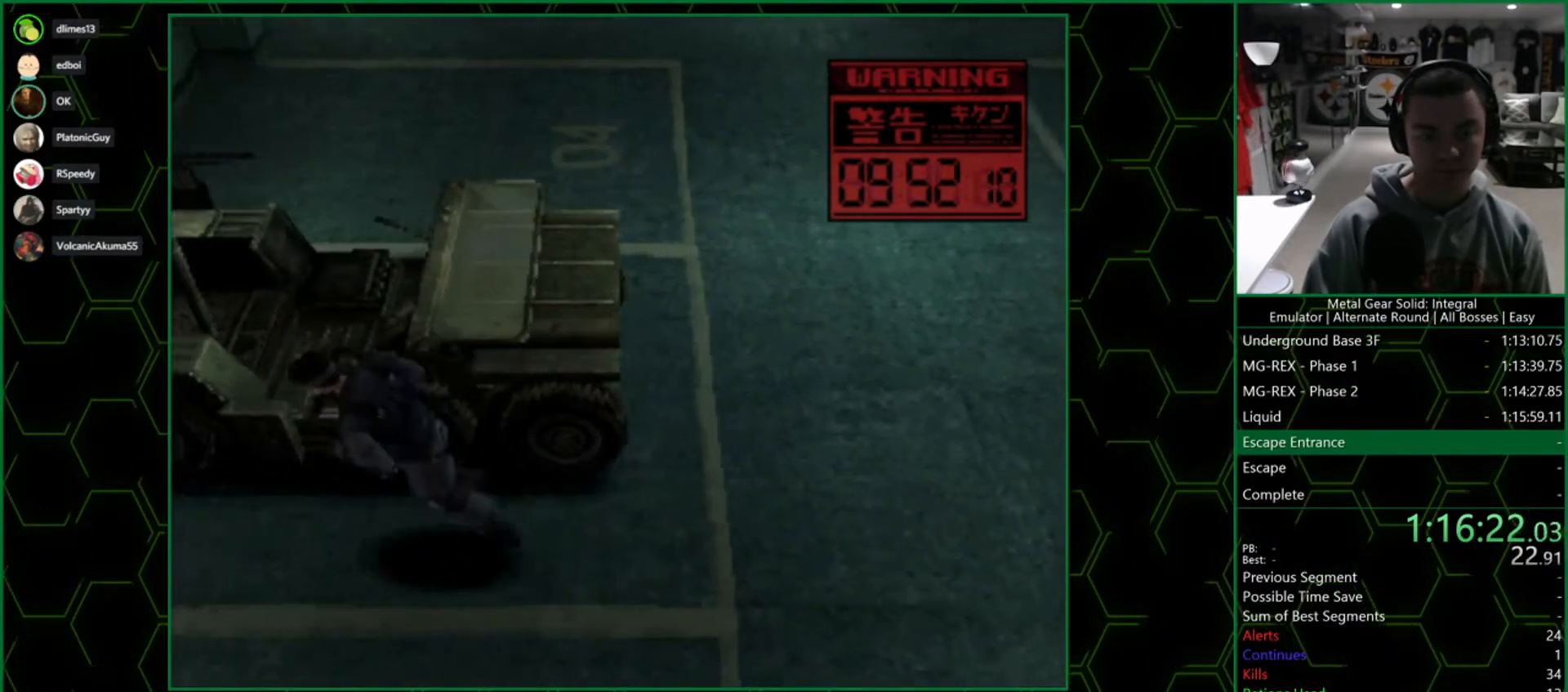
{"buttons": [], "left_stick": "center", "right_stick": "center", "events": [[167, "DPAD_RIGHT", "down"], [233, "DPAD_RIGHT", "up"]]}
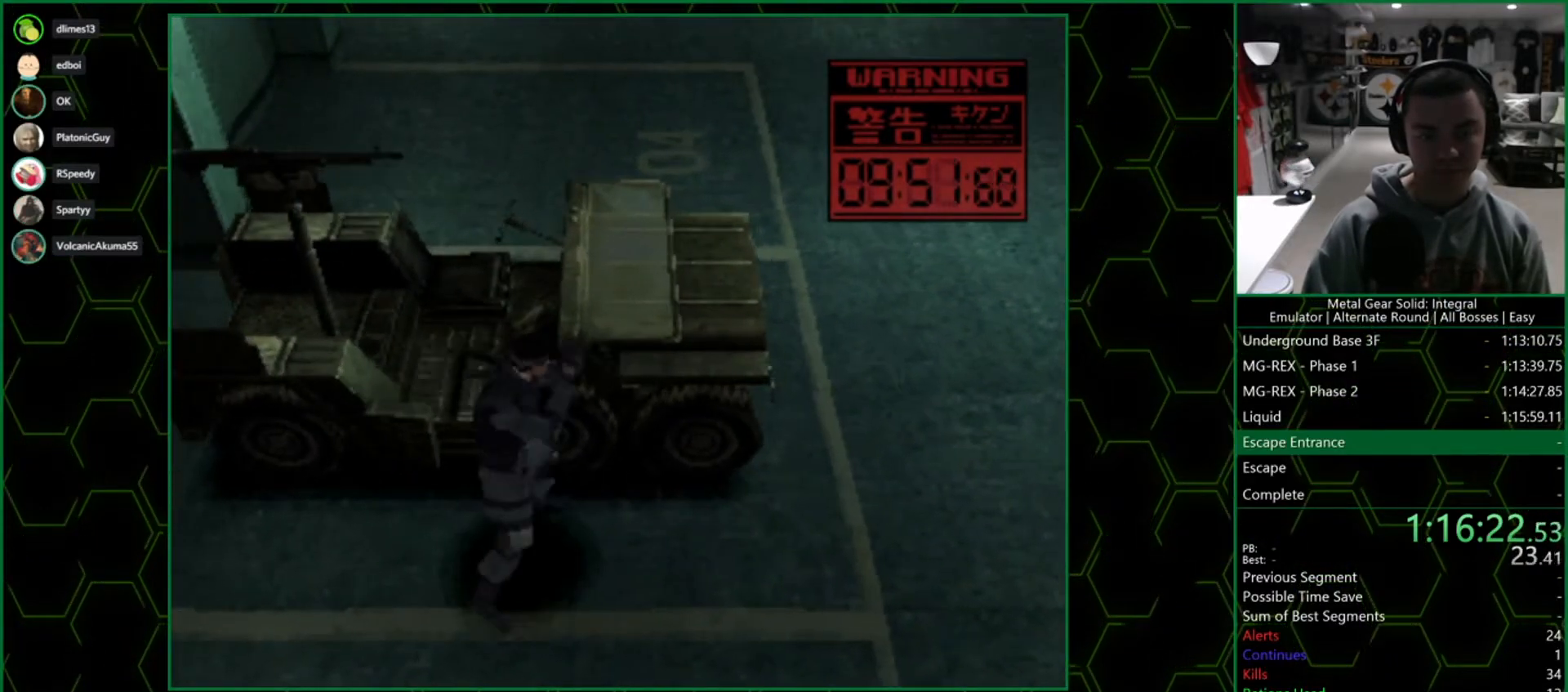
{"buttons": [], "left_stick": "center", "right_stick": "center", "events": [[267, "CROSS", "down"], [450, "CROSS", "up"]]}
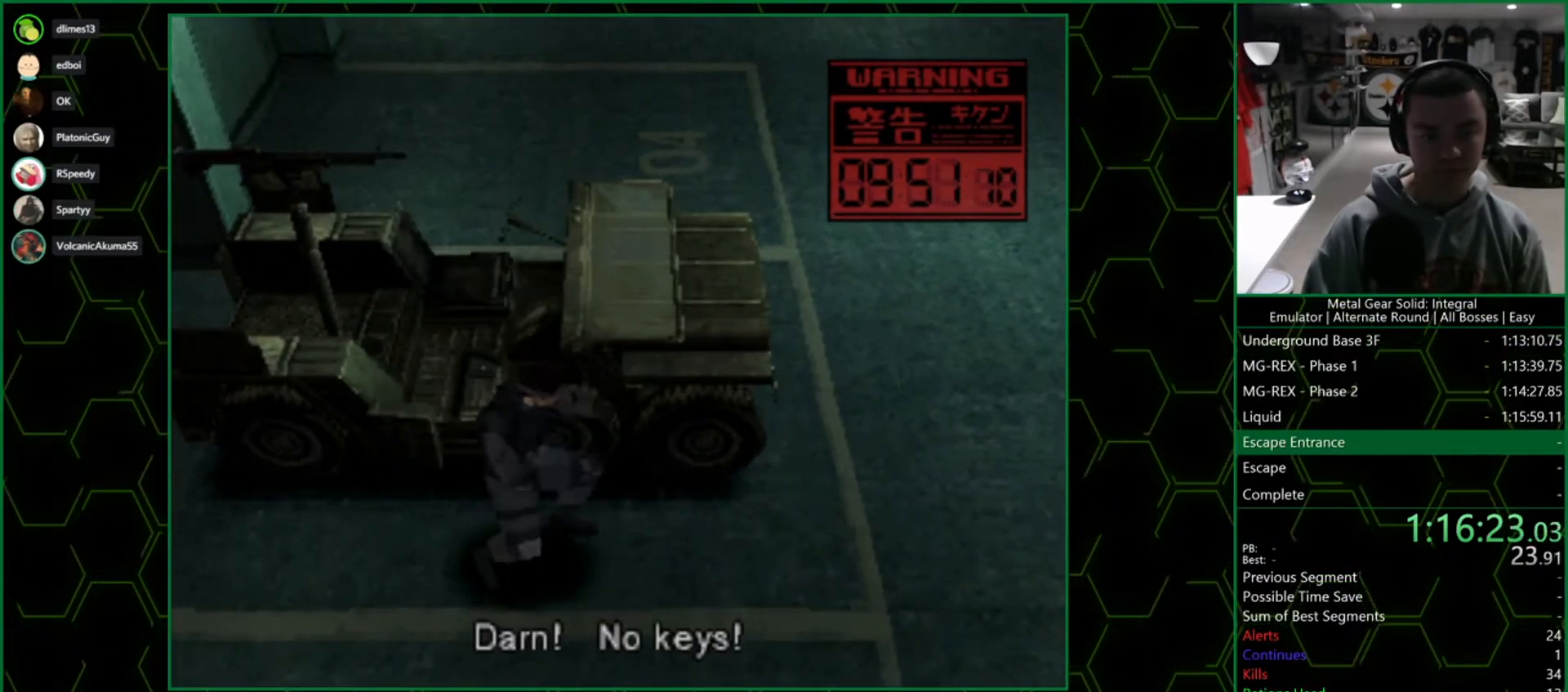
{"buttons": [], "left_stick": "center", "right_stick": "center", "events": [[367, "CROSS", "down"], [483, "CROSS", "up"]]}
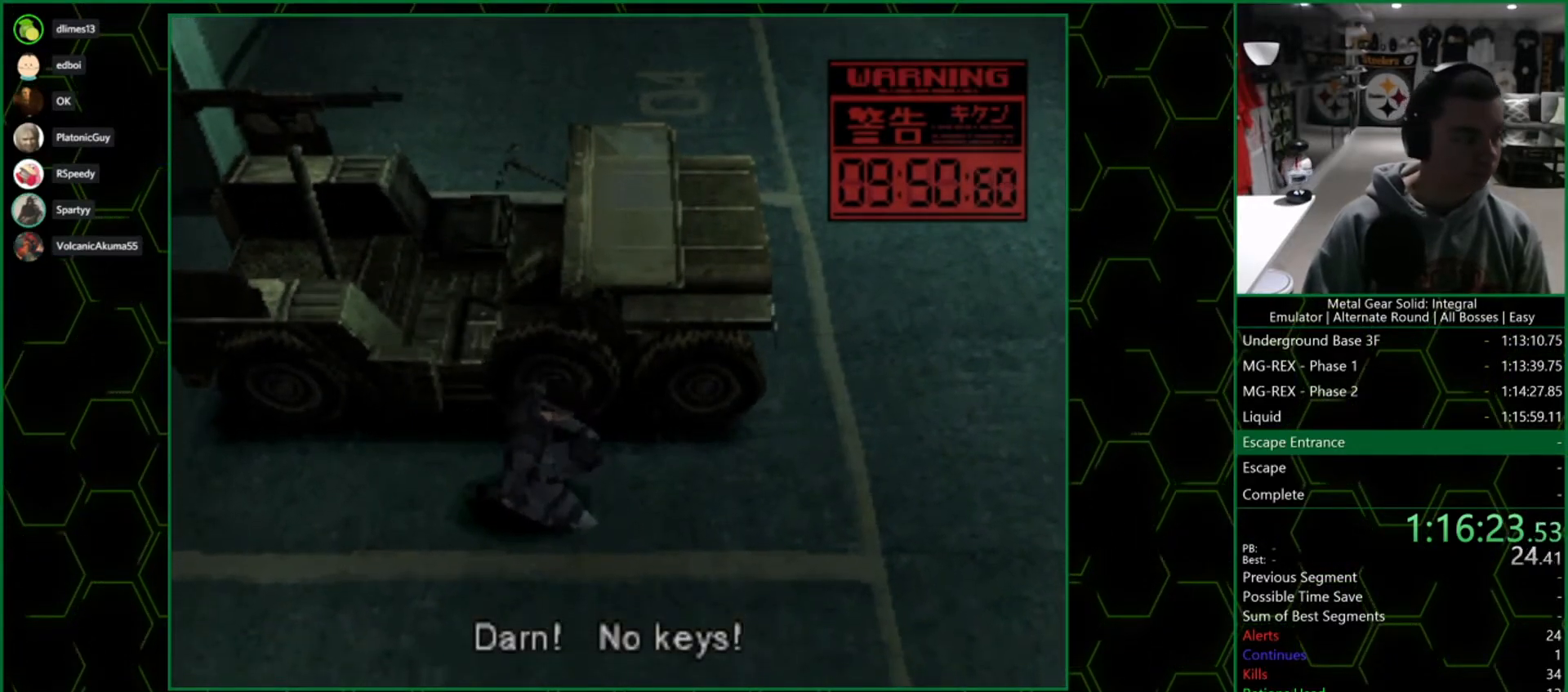
{"buttons": [], "left_stick": "center", "right_stick": "center", "events": []}
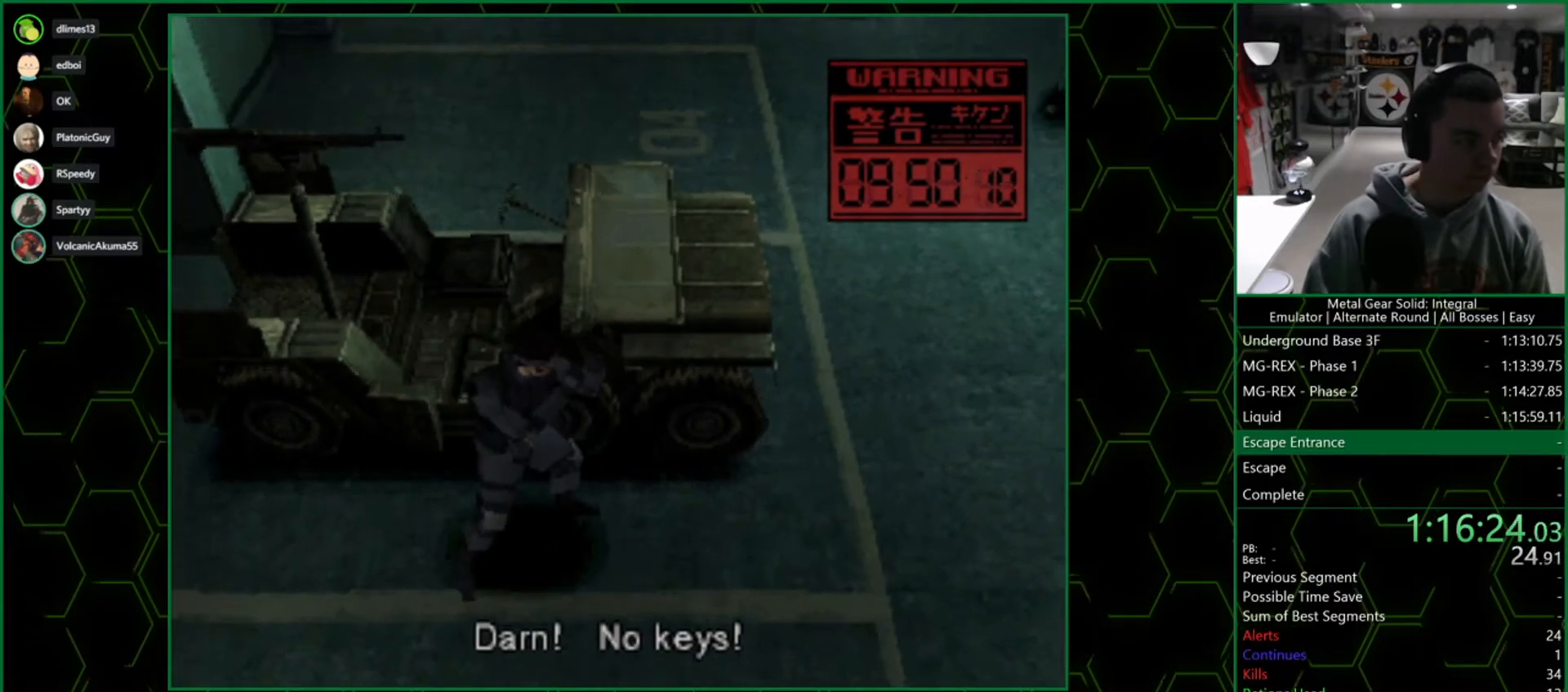
{"buttons": [], "left_stick": "center", "right_stick": "center", "events": []}
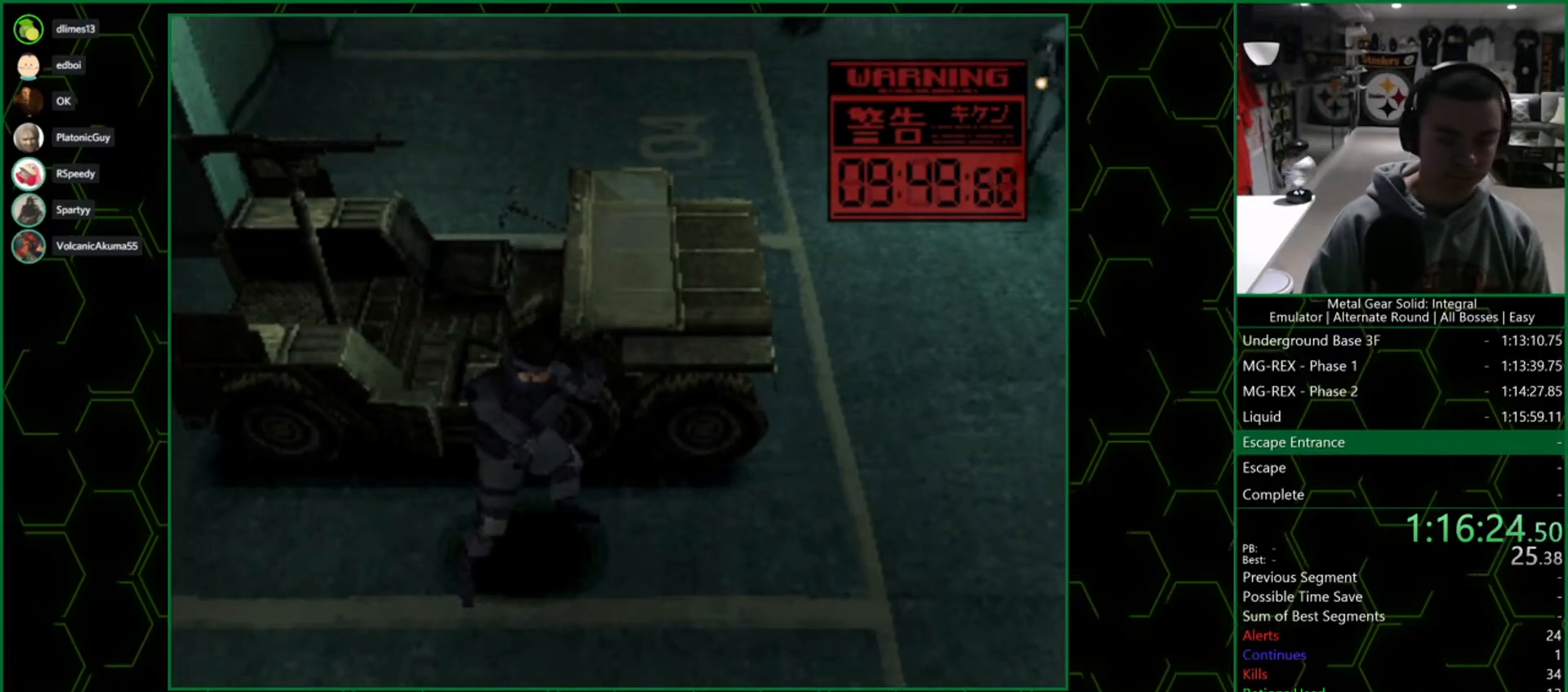
{"buttons": [], "left_stick": "center", "right_stick": "center", "events": []}
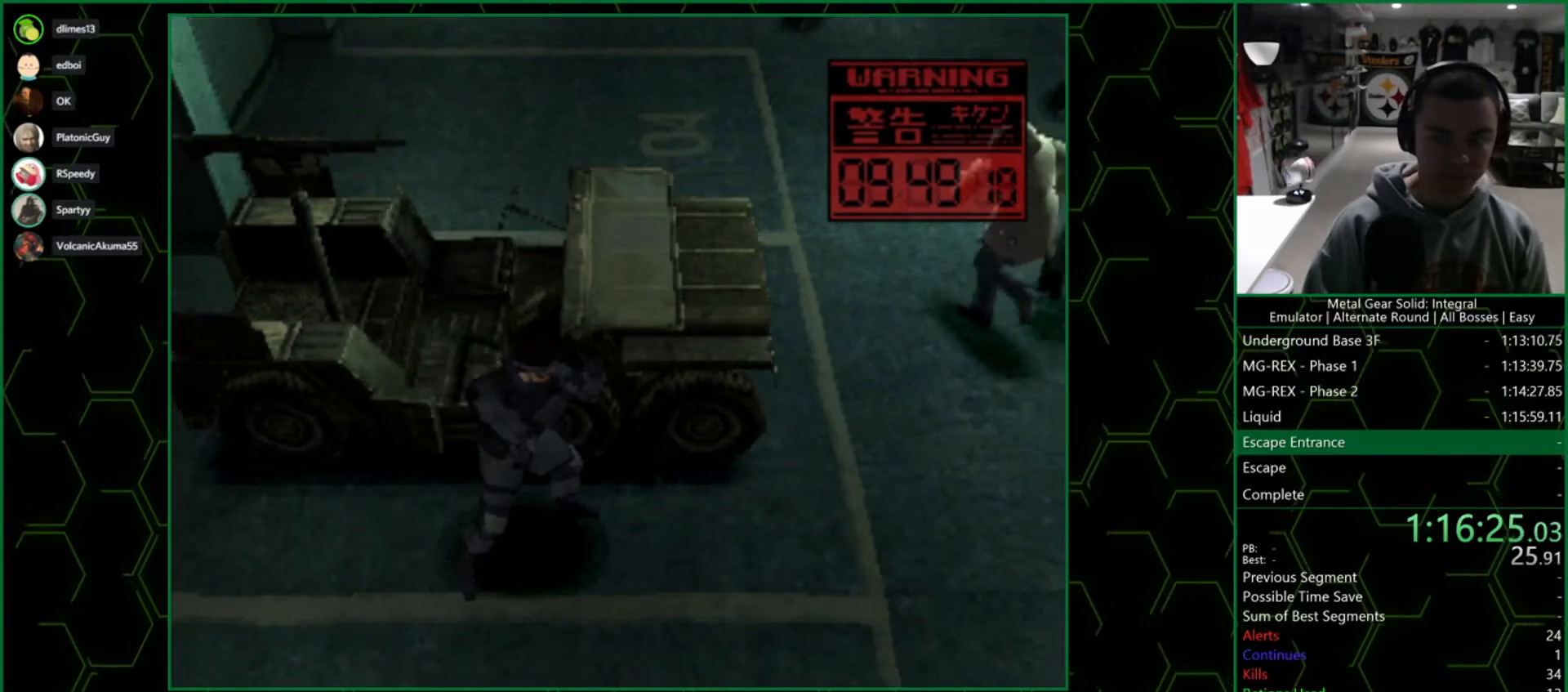
{"buttons": ["DPAD_RIGHT"], "left_stick": "center", "right_stick": "center", "events": [[50, "DPAD_RIGHT", "down"]]}
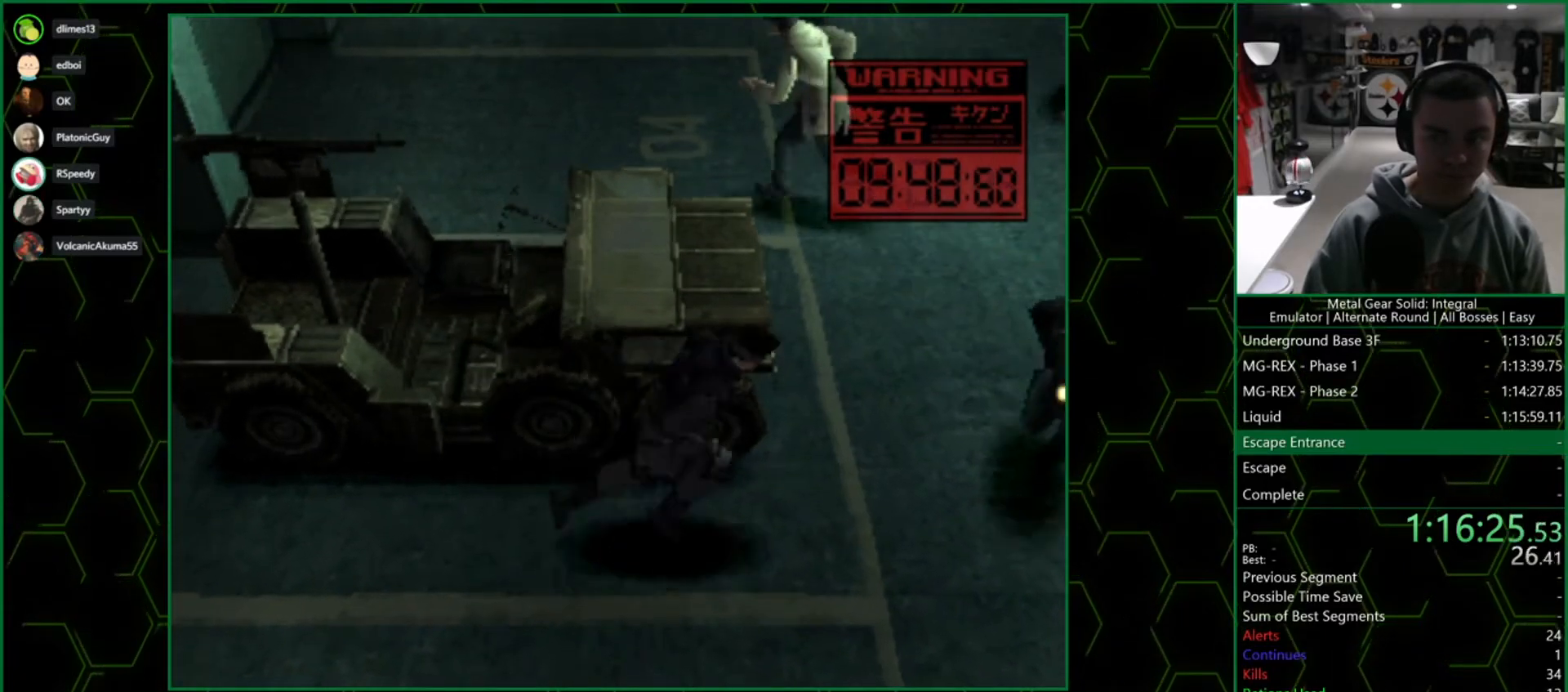
{"buttons": ["SQUARE", "DPAD_LEFT"], "left_stick": "center", "right_stick": "center", "events": [[183, "DPAD_RIGHT", "up"], [200, "SQUARE", "down"], [433, "DPAD_LEFT", "down"]]}
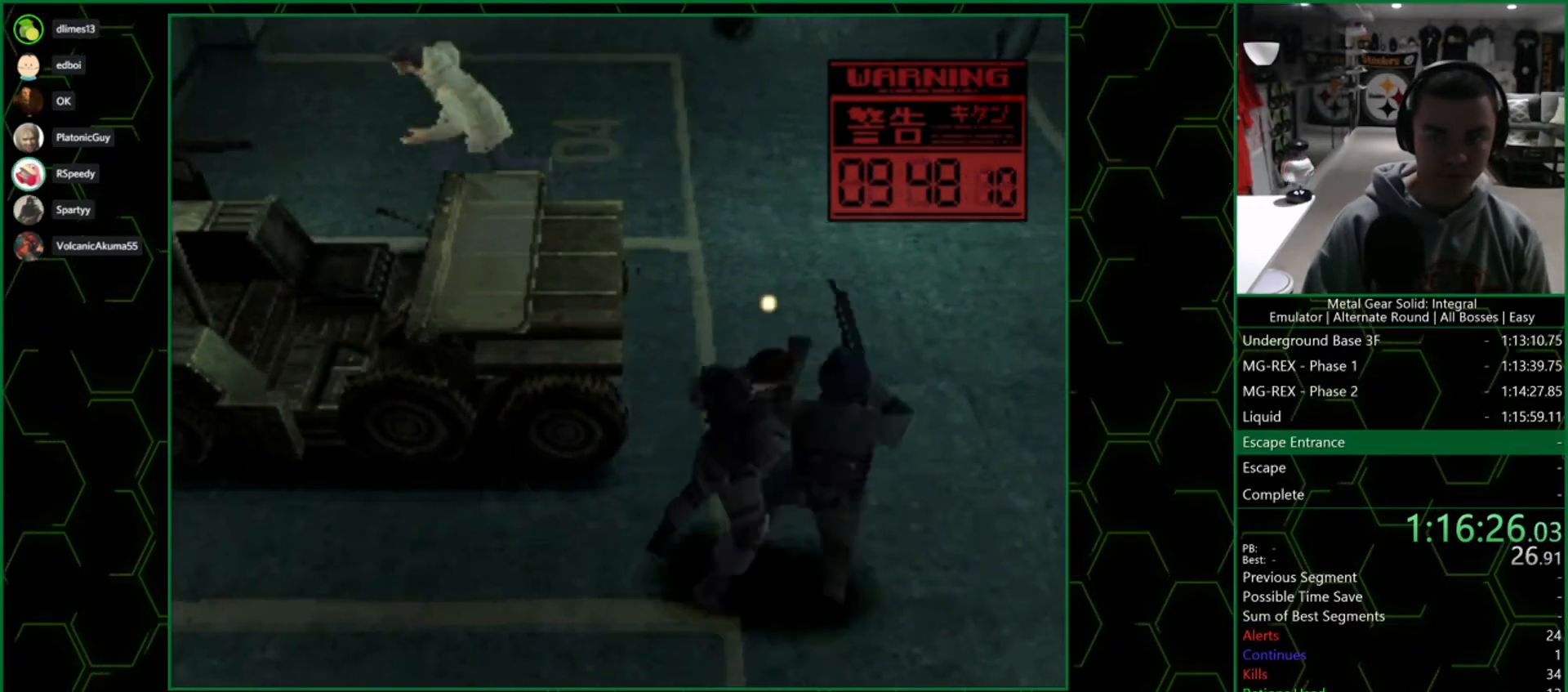
{"buttons": ["SQUARE", "DPAD_LEFT"], "left_stick": "center", "right_stick": "center", "events": []}
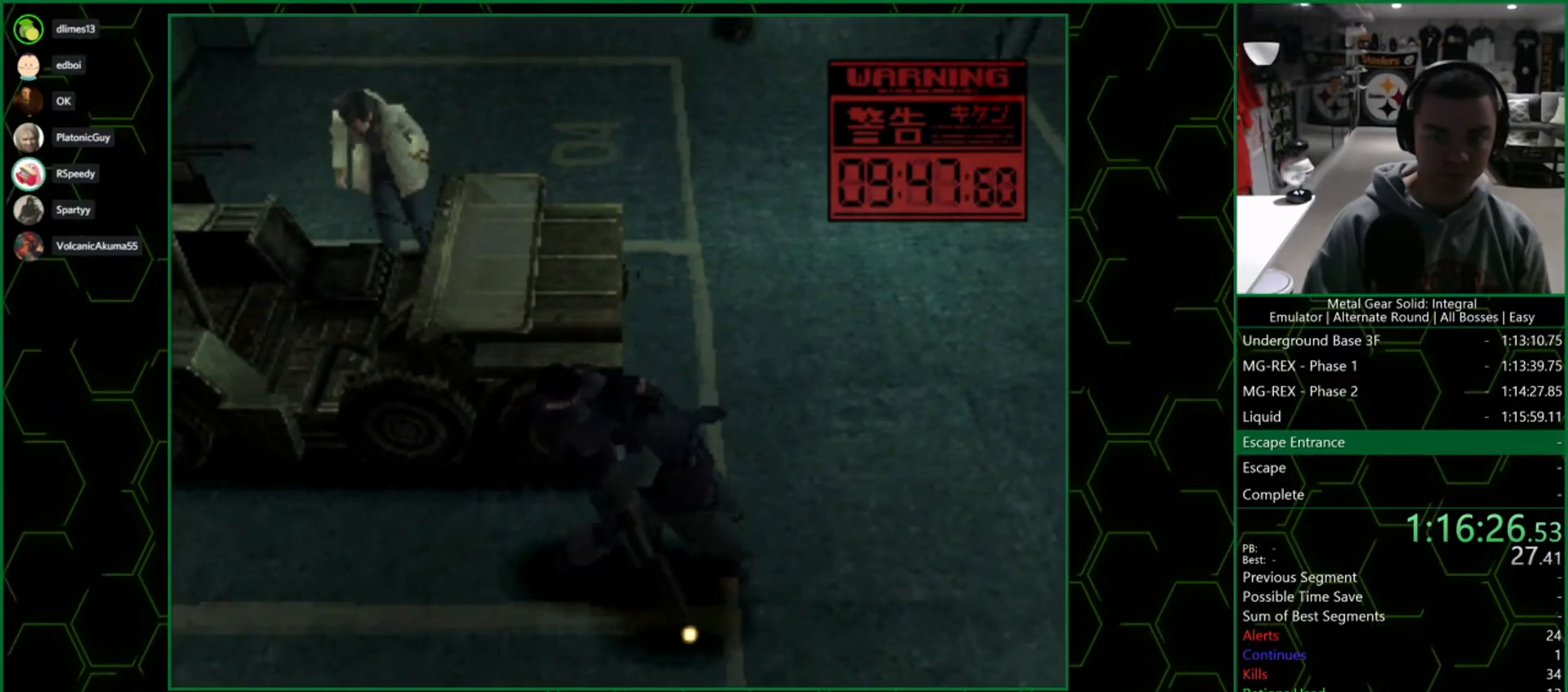
{"buttons": ["SQUARE", "DPAD_LEFT"], "left_stick": "center", "right_stick": "center", "events": []}
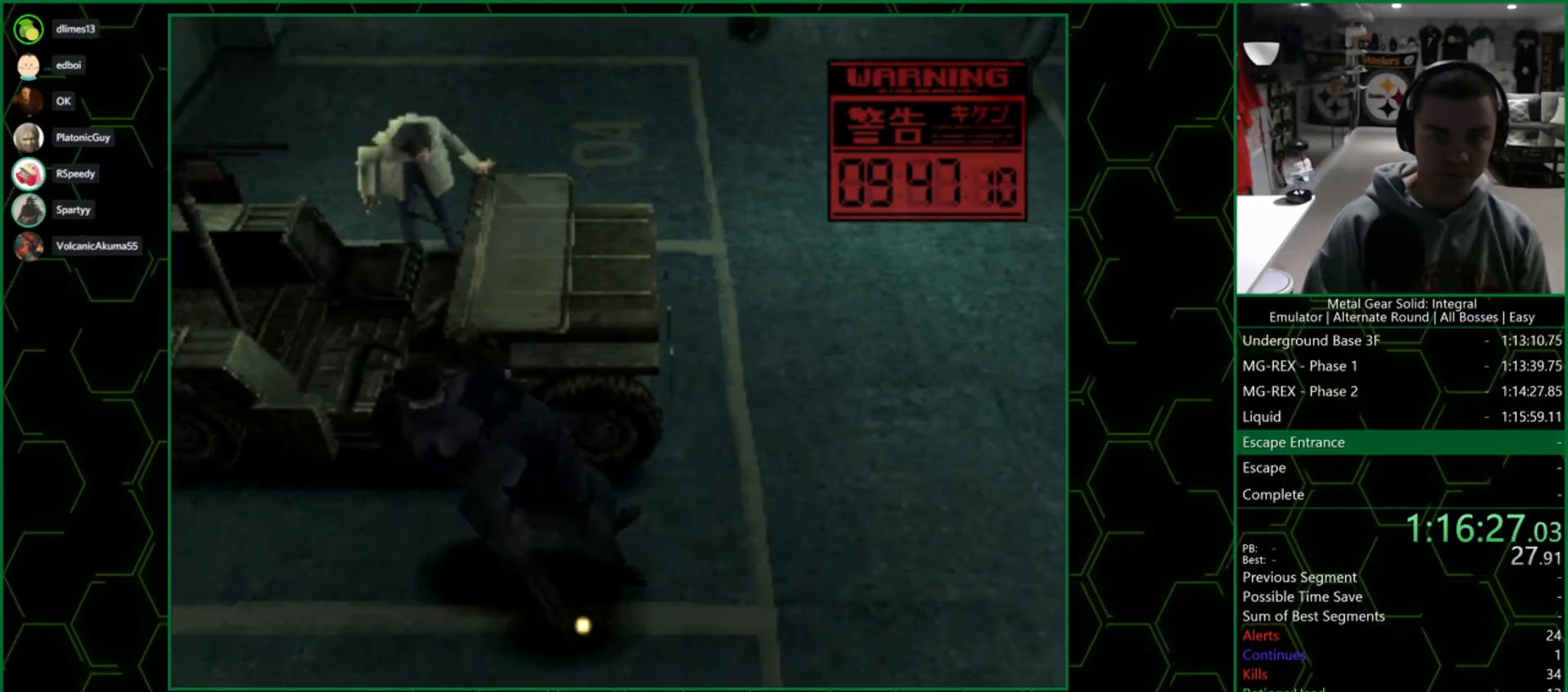
{"buttons": ["SQUARE", "DPAD_LEFT"], "left_stick": "center", "right_stick": "center", "events": []}
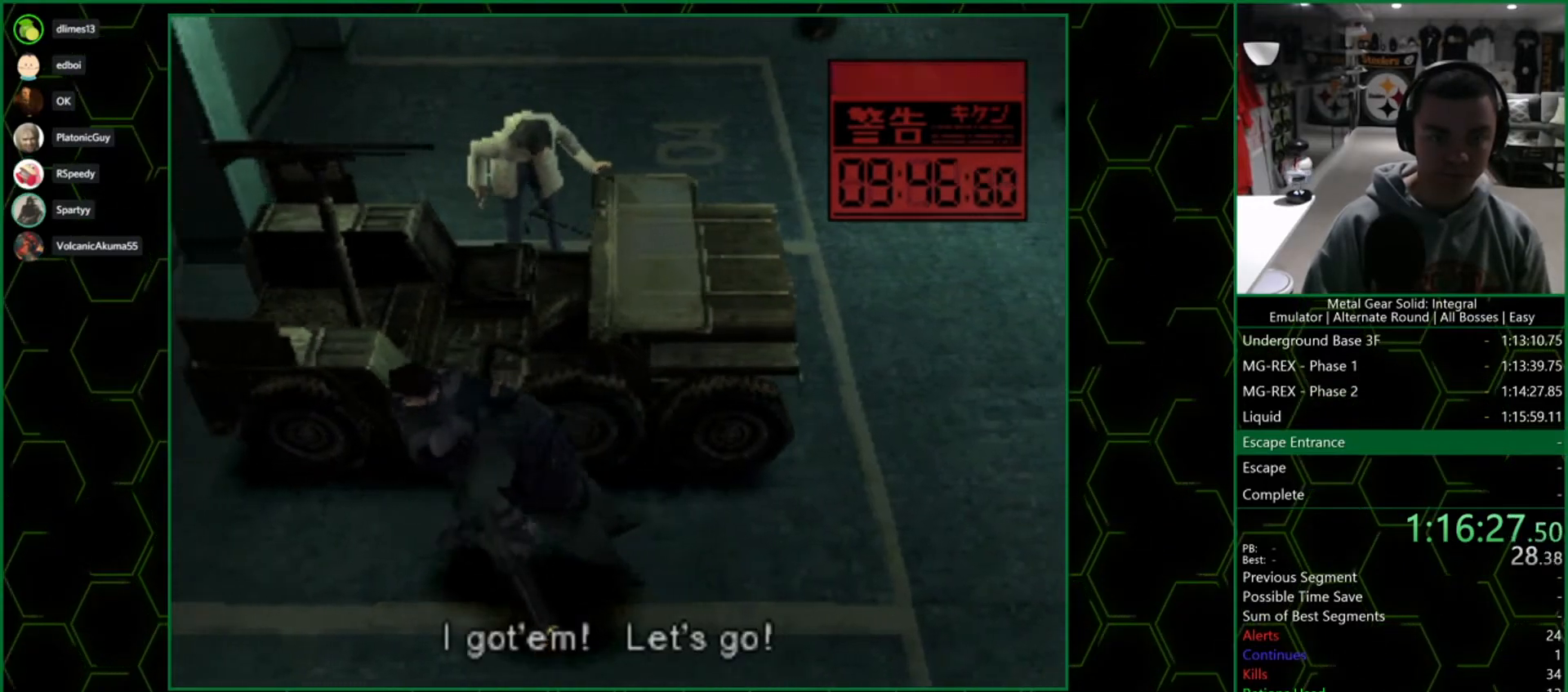
{"buttons": ["SQUARE", "DPAD_UP"], "left_stick": "center", "right_stick": "center", "events": [[167, "DPAD_UP", "down"], [217, "DPAD_LEFT", "up"]]}